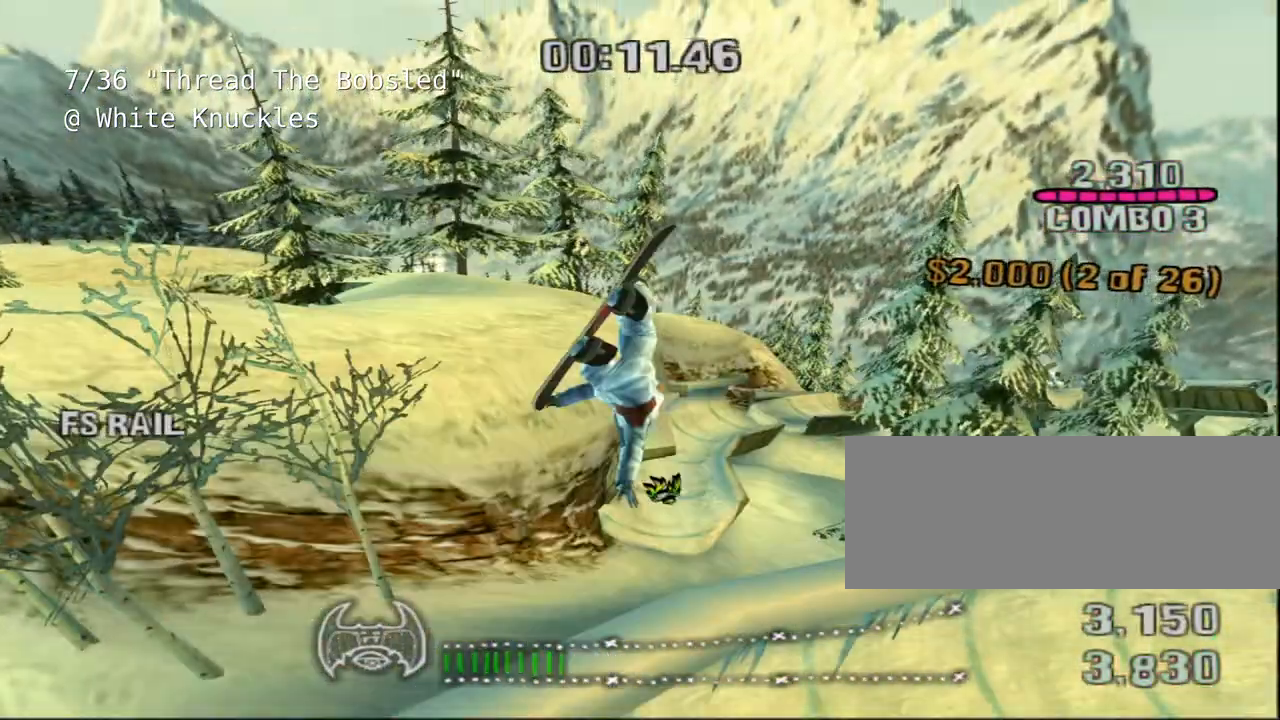
Gameplay with keyboard; each line is a JSON object with the keys held at the frame after it. "events" lists presses ("down") and releases ("up") of "a", "alt", "c", "ctrl", "d", "down", "e", "escape", "f", "f1", "f10", "f11", "f12", "f2", "f3", "f4", "f5", "f6", "f7", "f8", "f9", "left", "q", "r", "right", "s", "shift", "space", "super", "t", "up", "v", "w", "x" and "z" between this image and that frame as [ms after this image, input, new state], when the widget could be followed in between. No other keys are recorded. Mouse input is not recorded.
{"keys": ["shift"], "events": []}
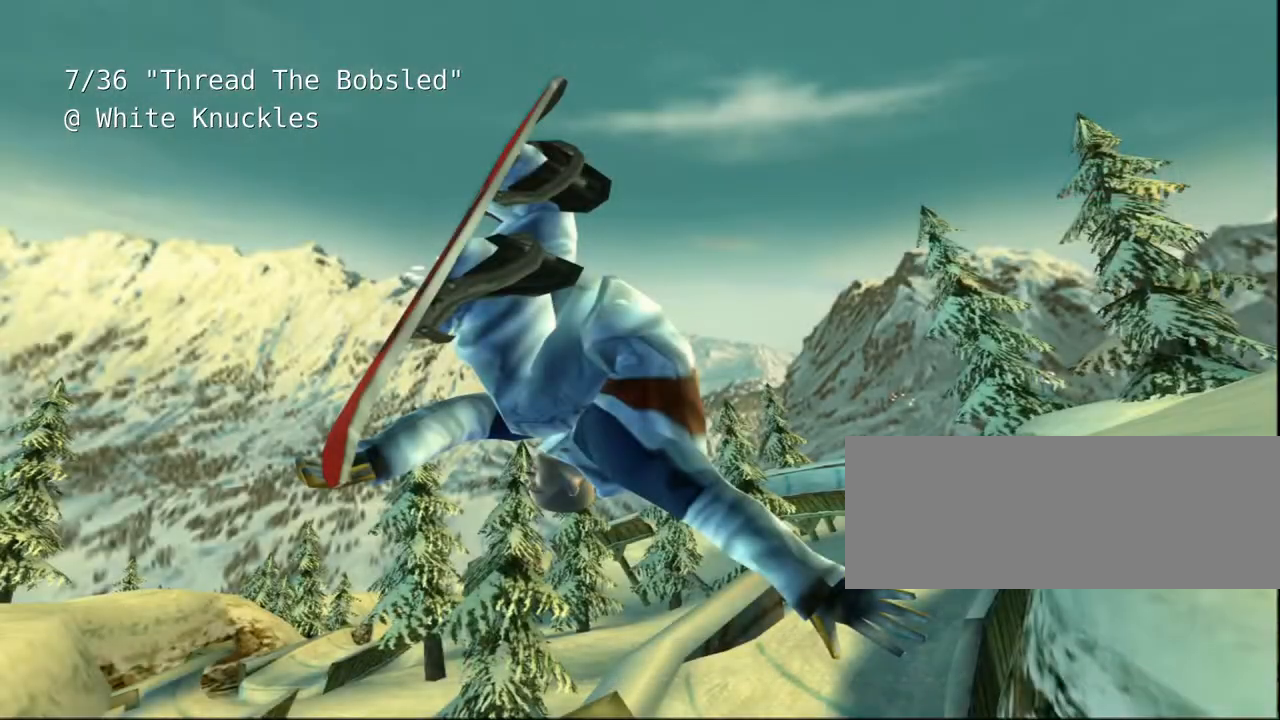
{"keys": ["shift"], "events": []}
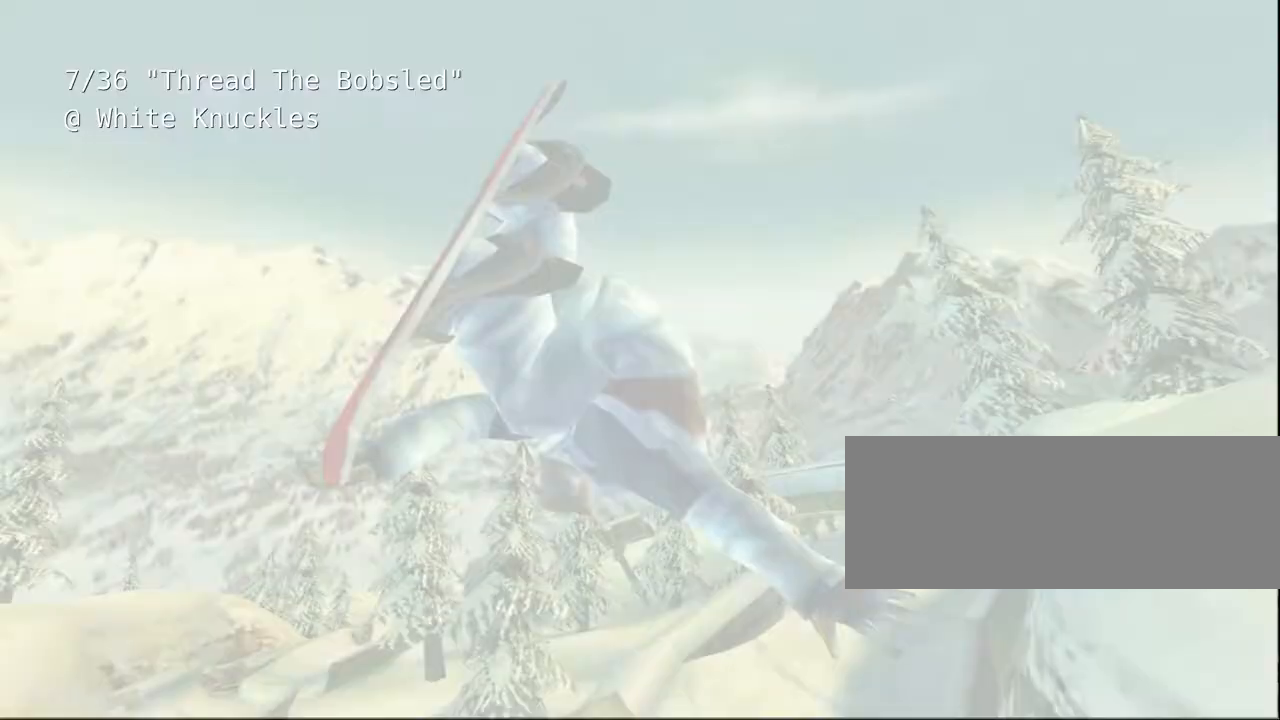
{"keys": ["shift"], "events": []}
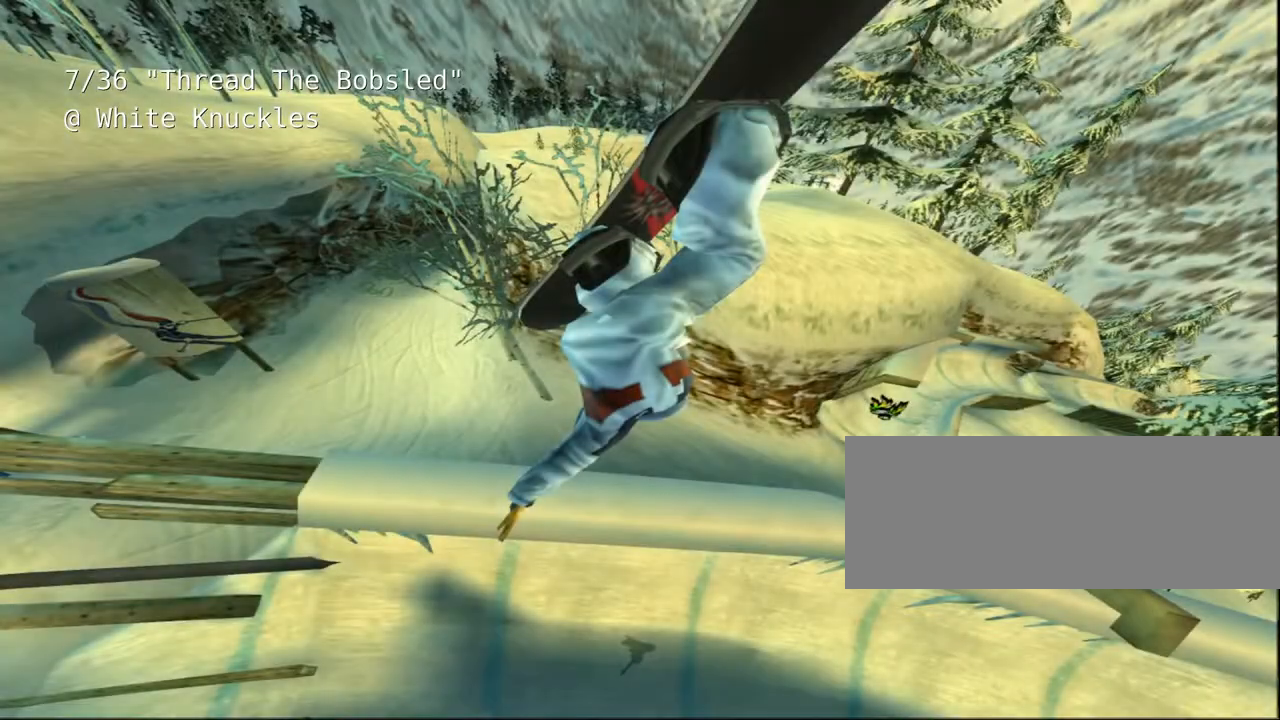
{"keys": ["shift"], "events": []}
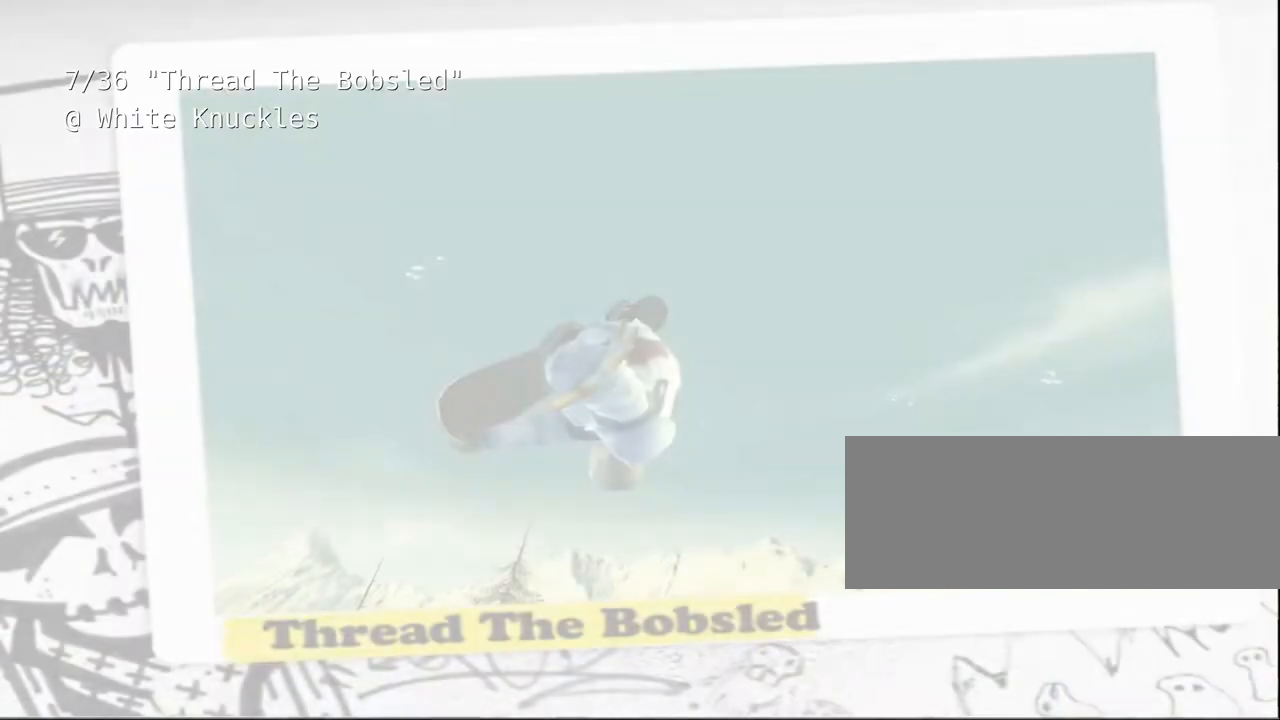
{"keys": ["shift"], "events": []}
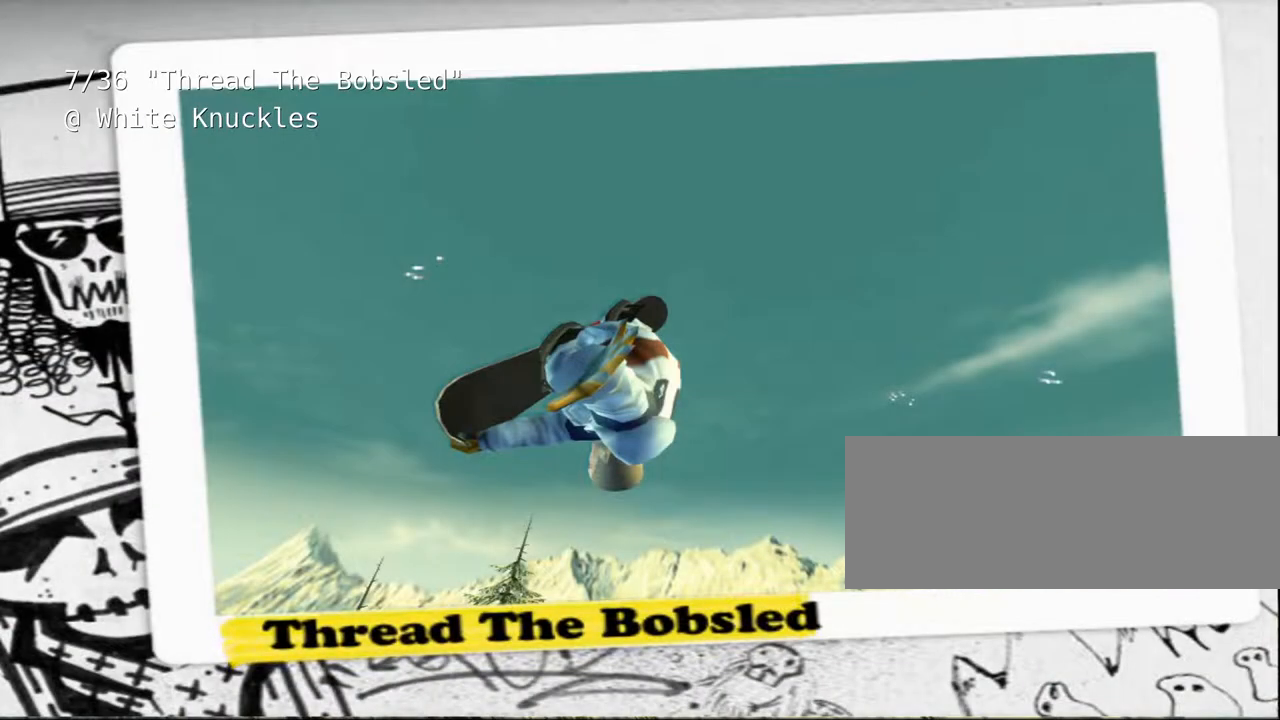
{"keys": ["shift"], "events": []}
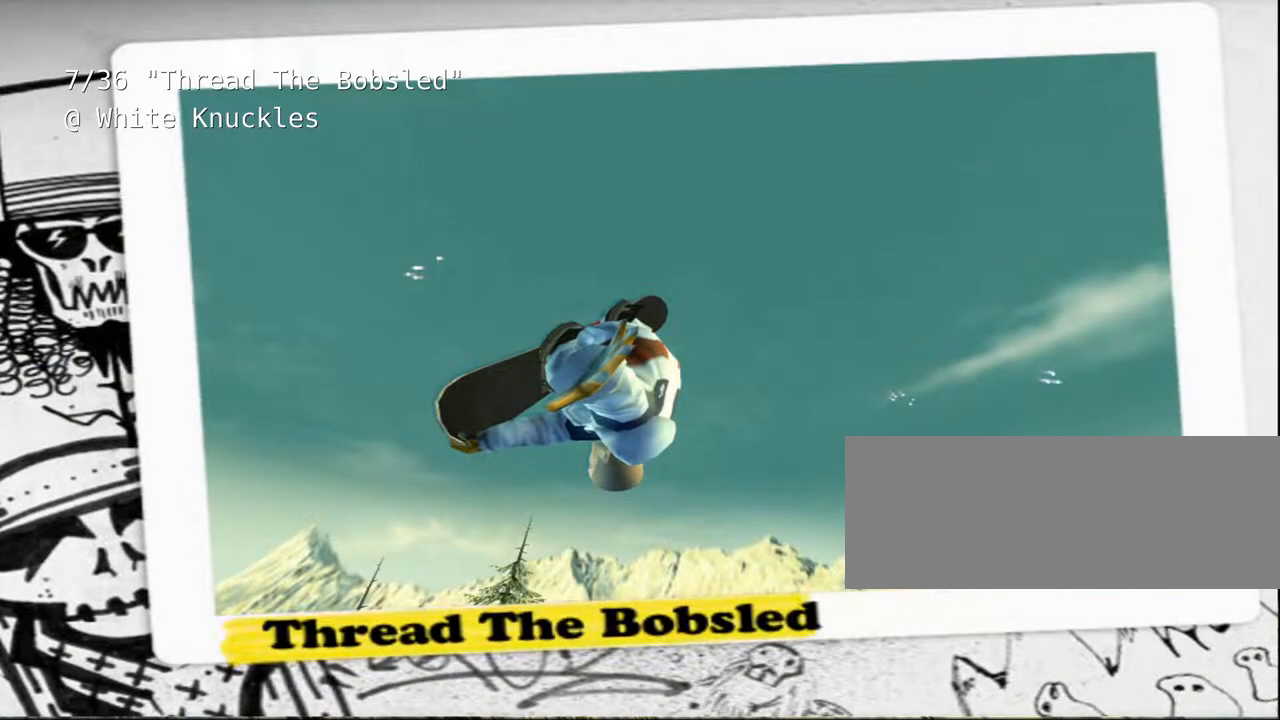
{"keys": ["shift"], "events": []}
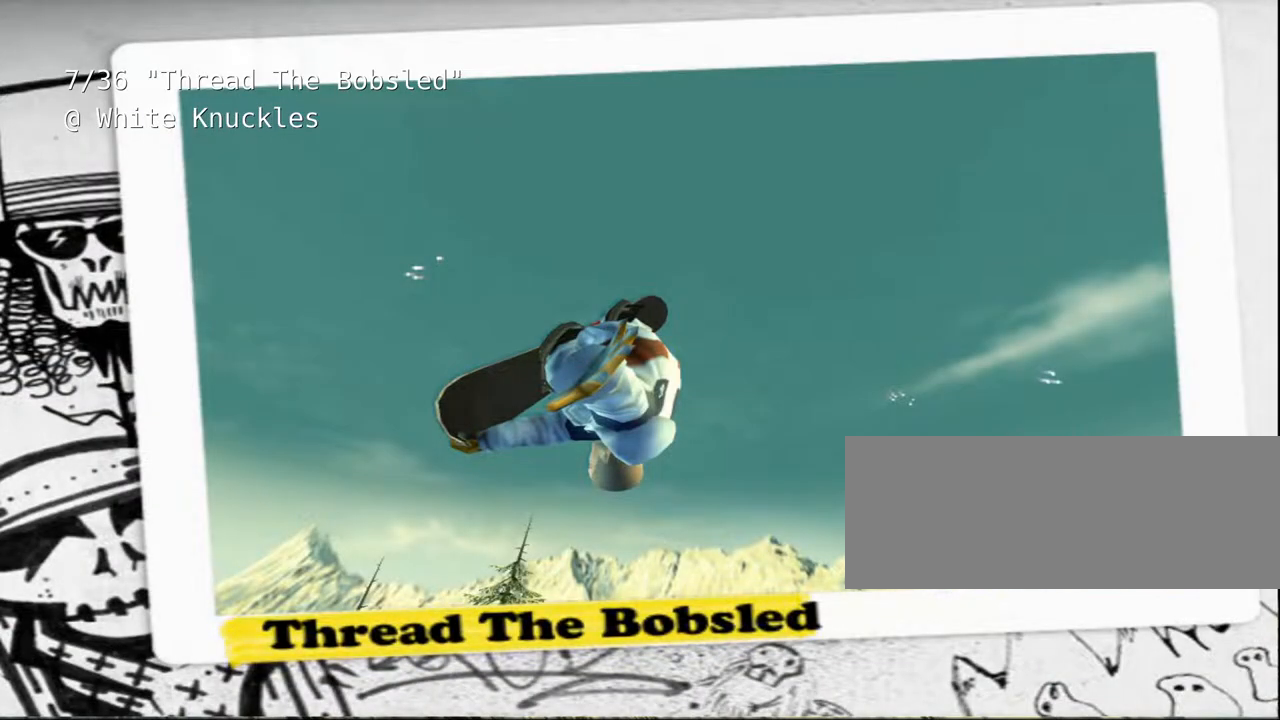
{"keys": ["shift"], "events": []}
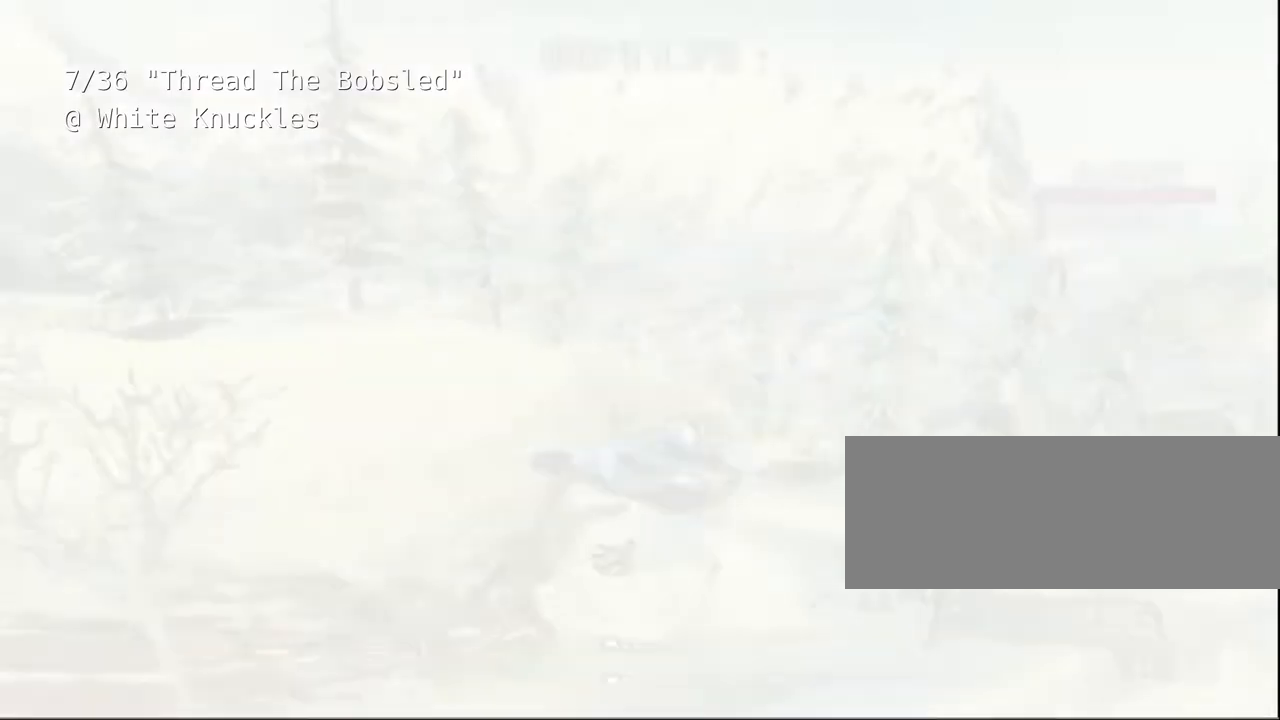
{"keys": ["shift"], "events": []}
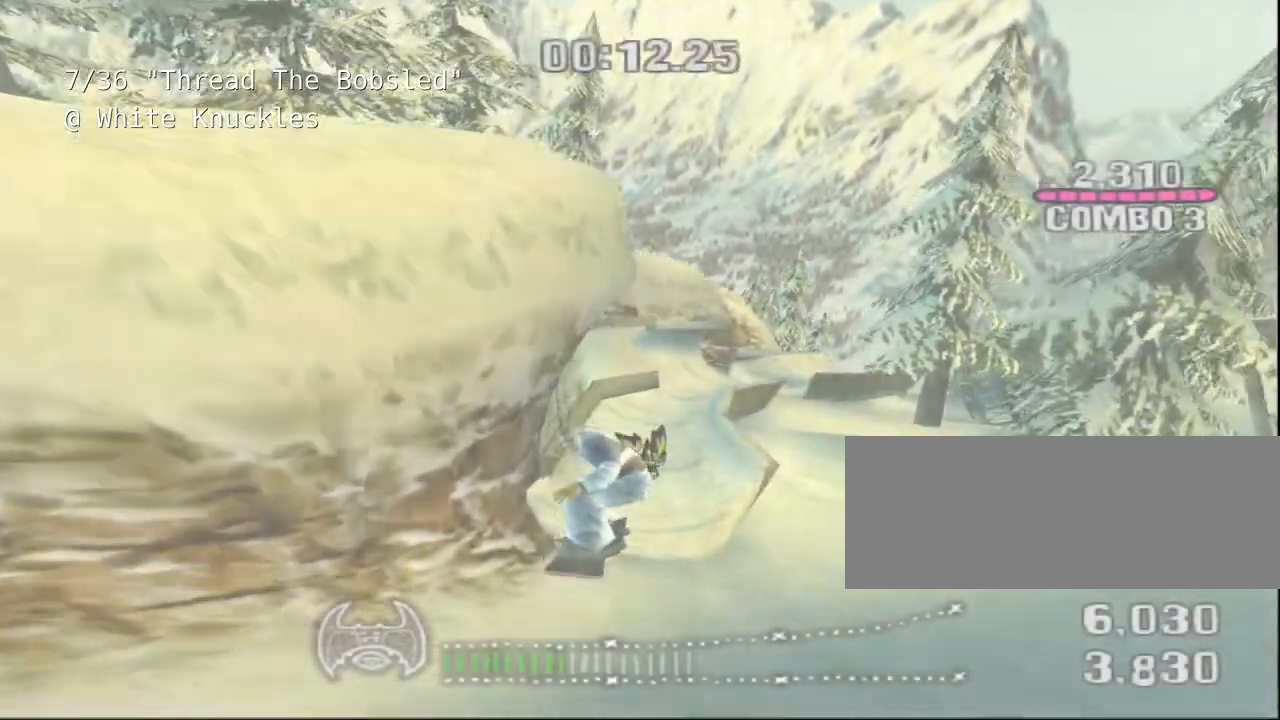
{"keys": ["a"], "events": [[350, "shift", "up"], [417, "a", "down"]]}